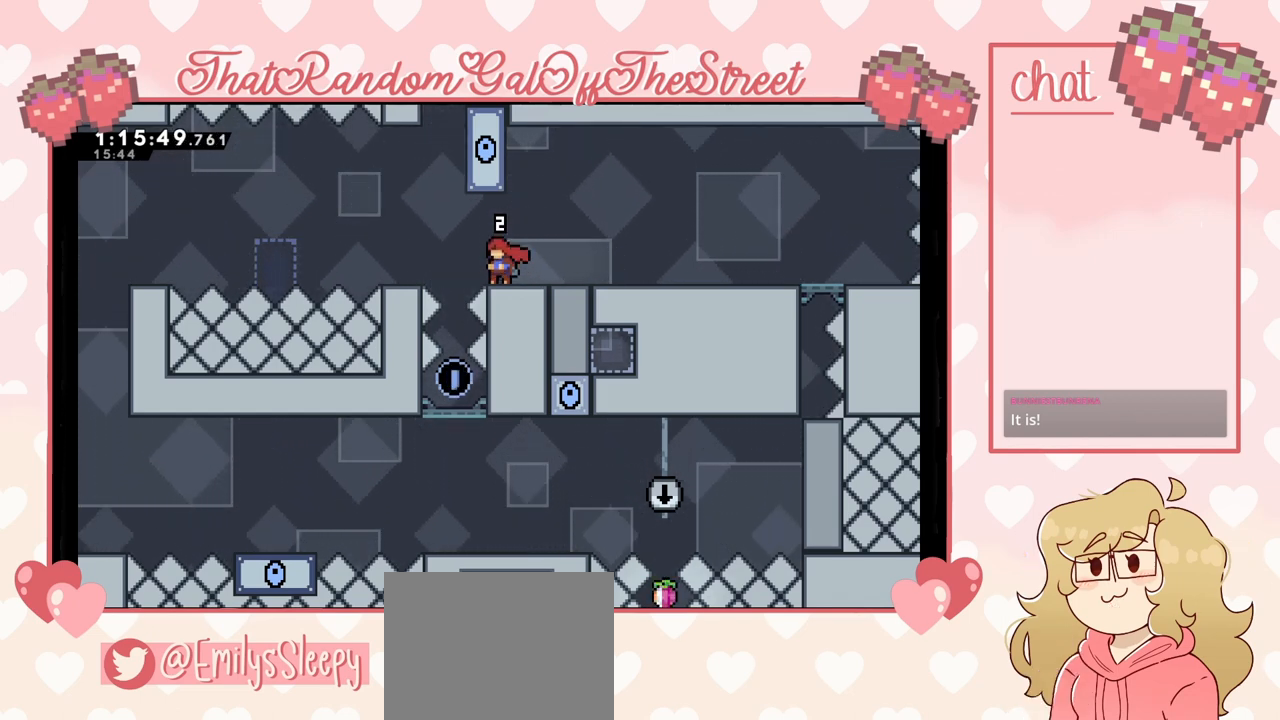
Gameplay with a controller (Xbox layout); each line is a JSON object with the inputs held at the frame after it. "events" lists button and stick changes between this image and that frame as [ms after this image, input, new state], when the widget could be followed in between.
{"buttons": [], "left_stick": "left", "right_stick": "center", "events": [[200, "left_stick", "left"], [267, "A", "down"], [400, "A", "up"]]}
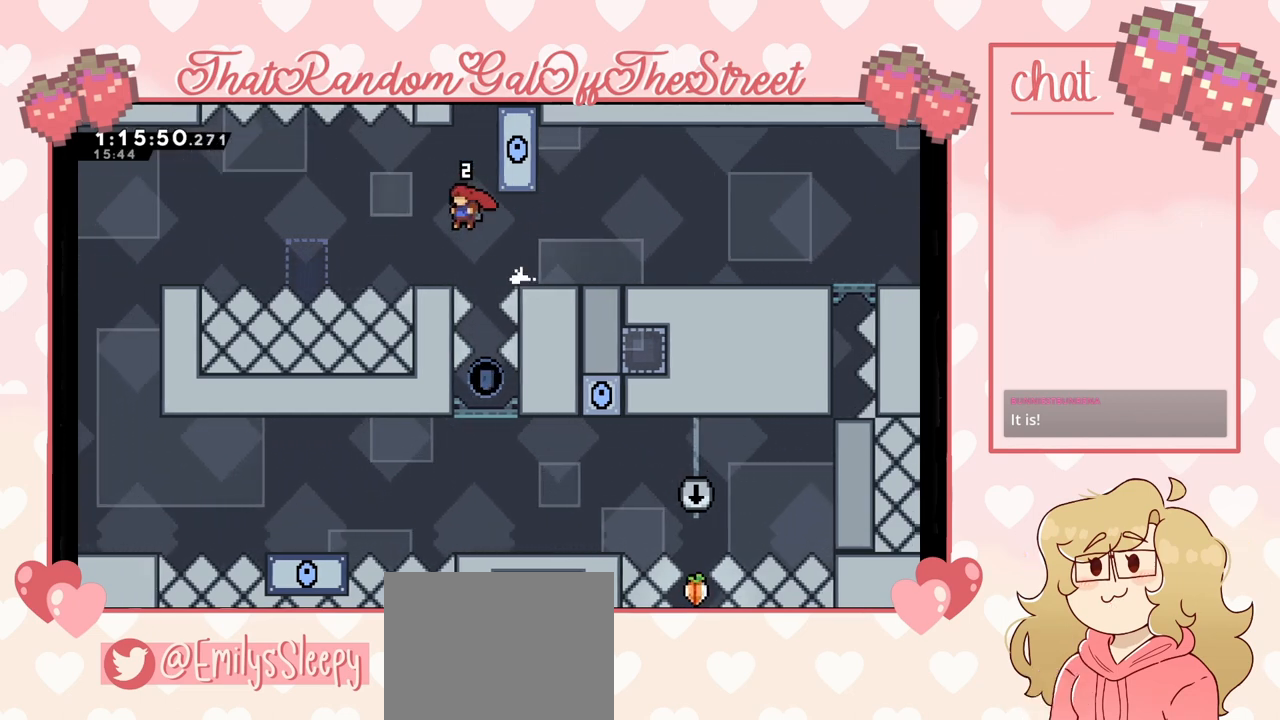
{"buttons": [], "left_stick": "center", "right_stick": "center", "events": [[133, "left_stick", "center"]]}
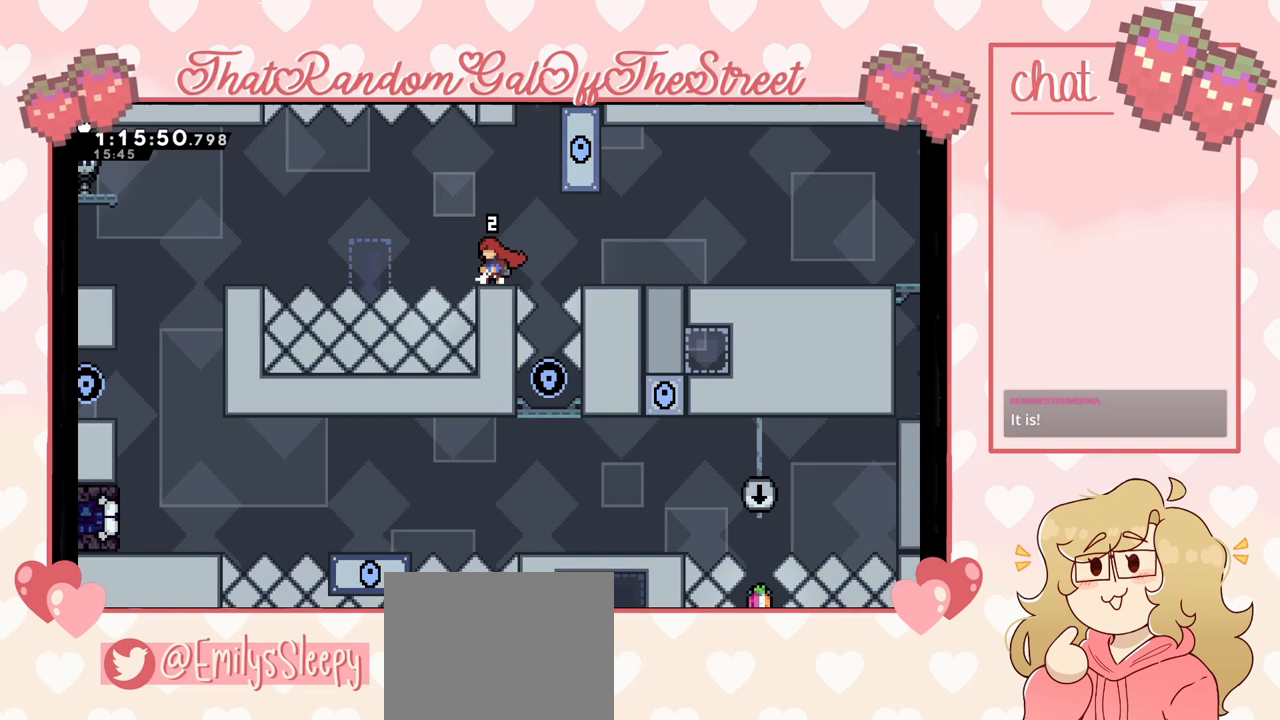
{"buttons": [], "left_stick": "center", "right_stick": "center", "events": []}
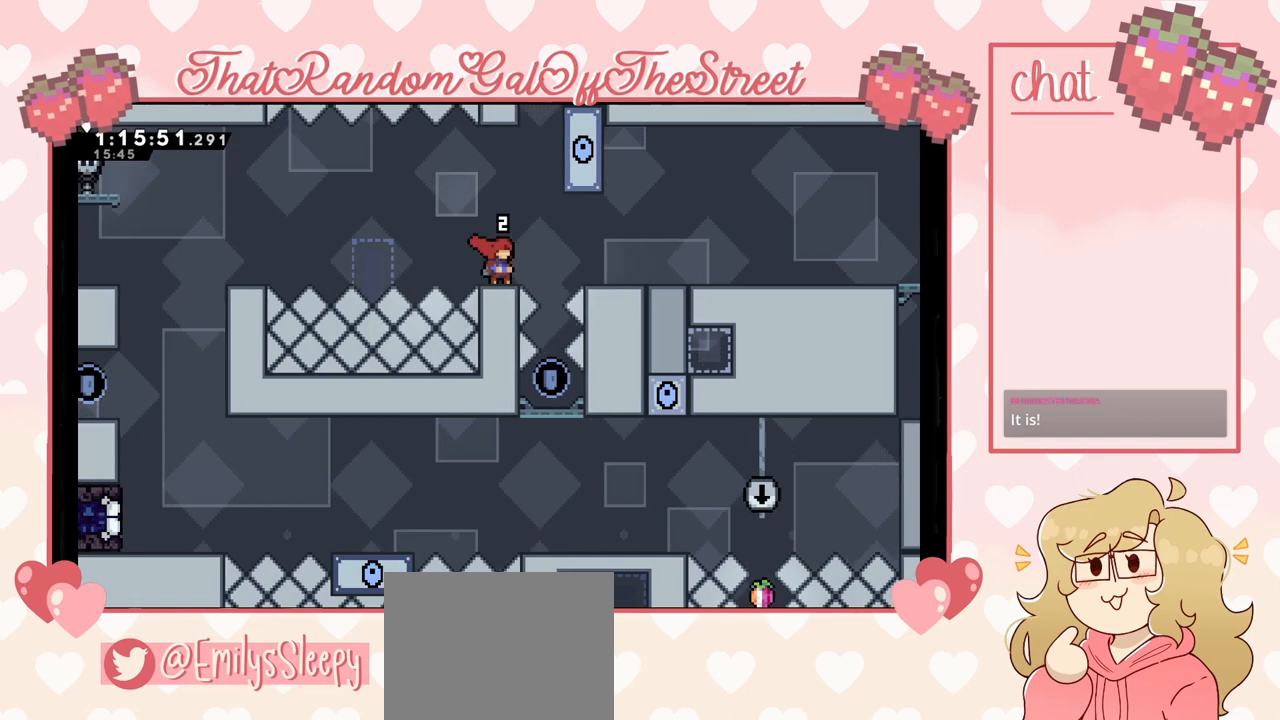
{"buttons": ["A"], "left_stick": "right", "right_stick": "center", "events": [[267, "A", "down"], [267, "left_stick", "right"]]}
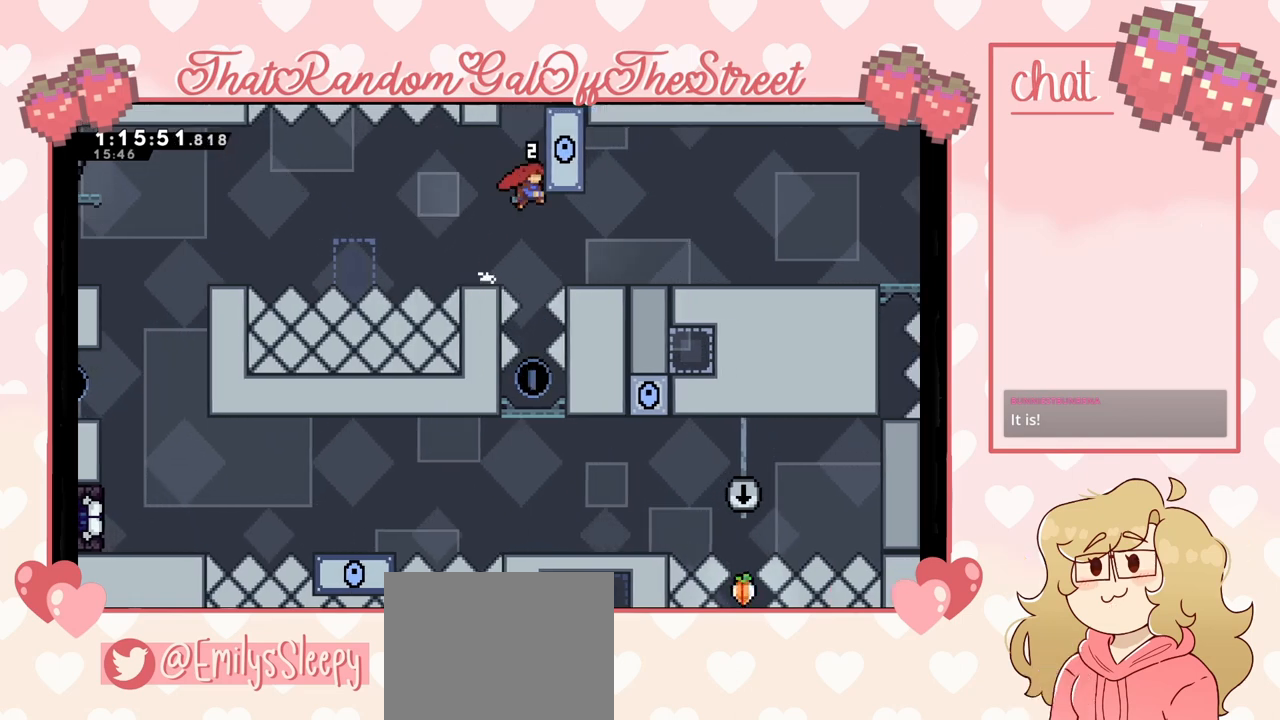
{"buttons": ["L2"], "left_stick": "center", "right_stick": "center", "events": [[67, "L2", "down"], [167, "A", "up"], [167, "left_stick", "center"]]}
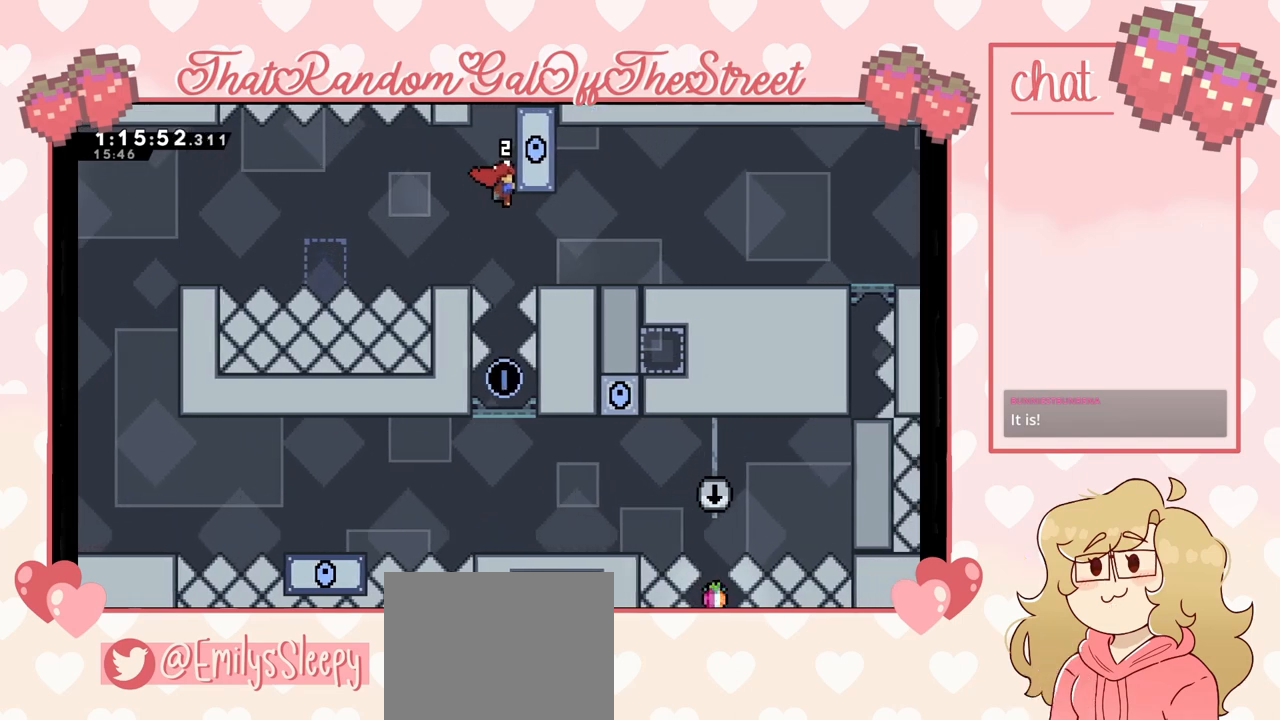
{"buttons": ["L2"], "left_stick": "center", "right_stick": "center", "events": []}
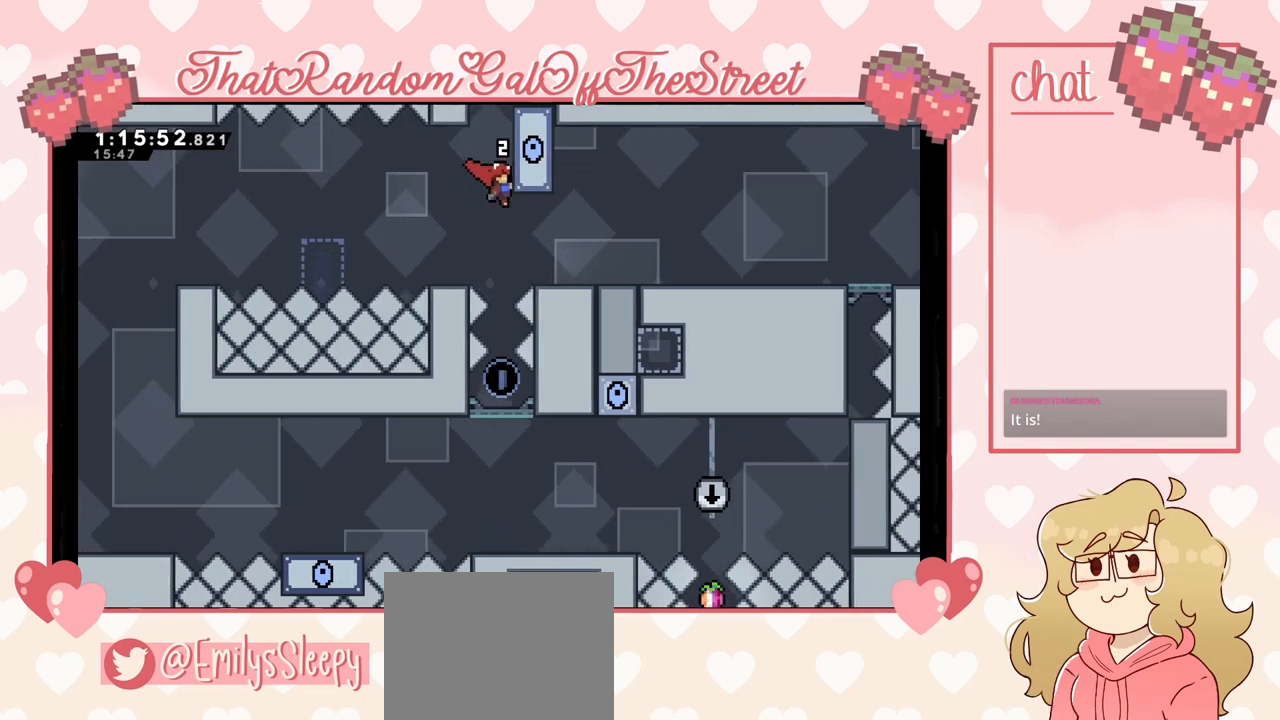
{"buttons": ["L2"], "left_stick": "center", "right_stick": "center", "events": []}
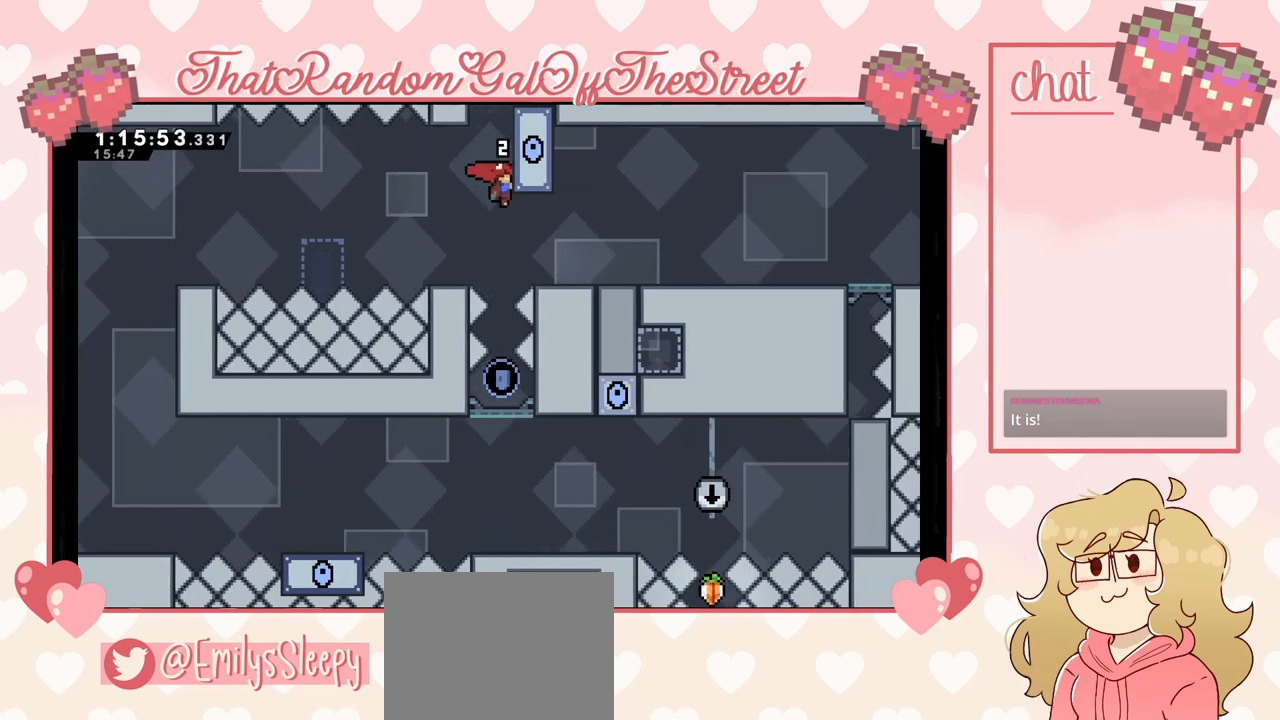
{"buttons": ["L2"], "left_stick": "center", "right_stick": "center", "events": []}
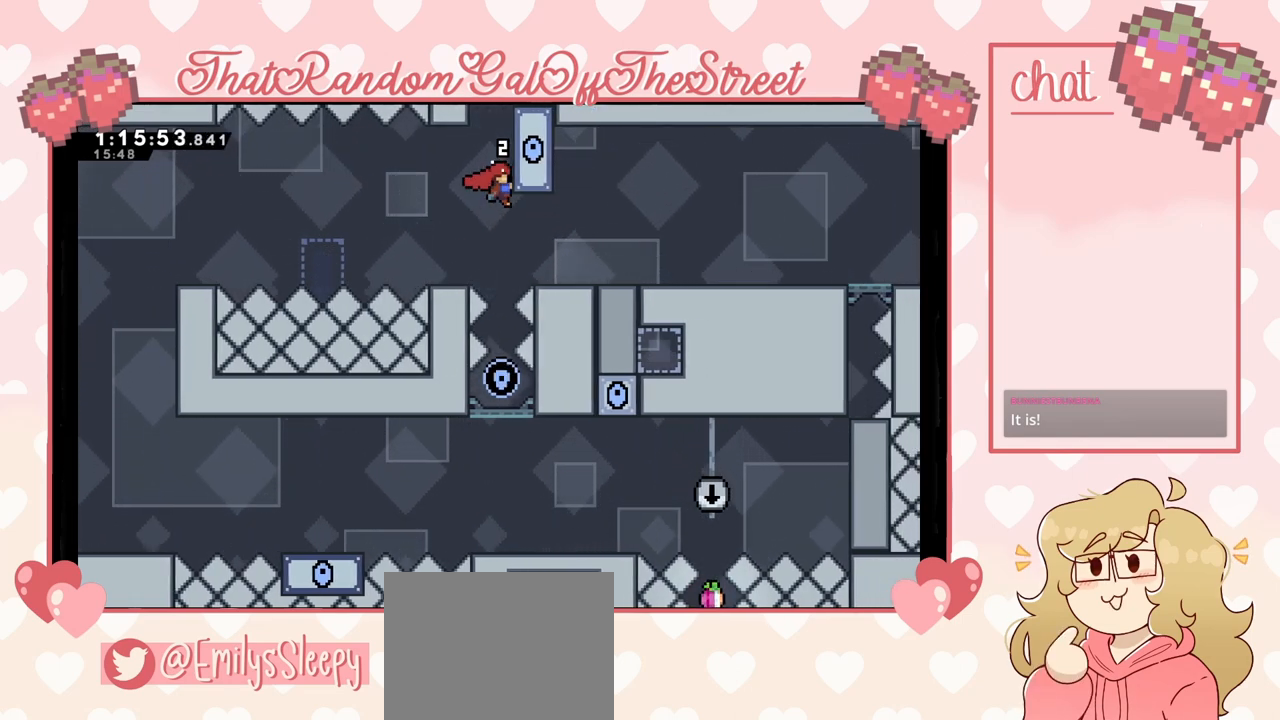
{"buttons": ["L2"], "left_stick": "center", "right_stick": "center", "events": []}
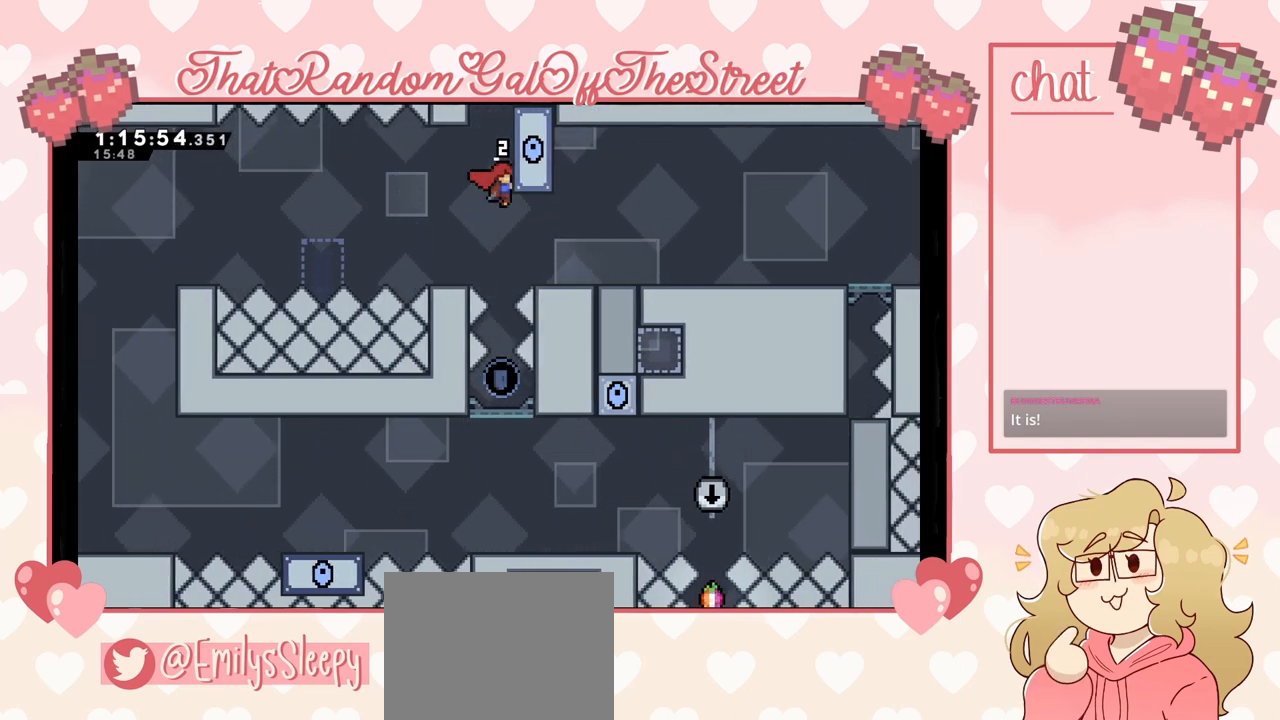
{"buttons": ["L2"], "left_stick": "center", "right_stick": "center", "events": []}
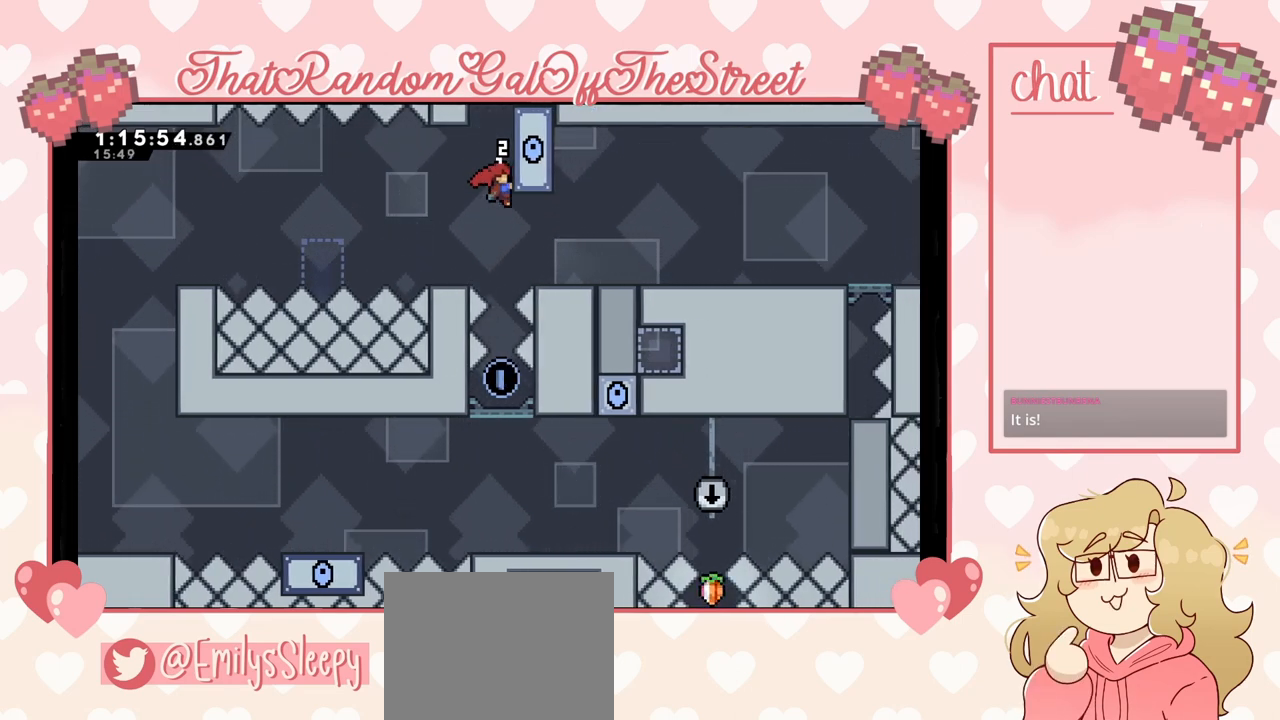
{"buttons": ["L2"], "left_stick": "center", "right_stick": "center", "events": [[267, "left_stick", "up"], [400, "left_stick", "center"]]}
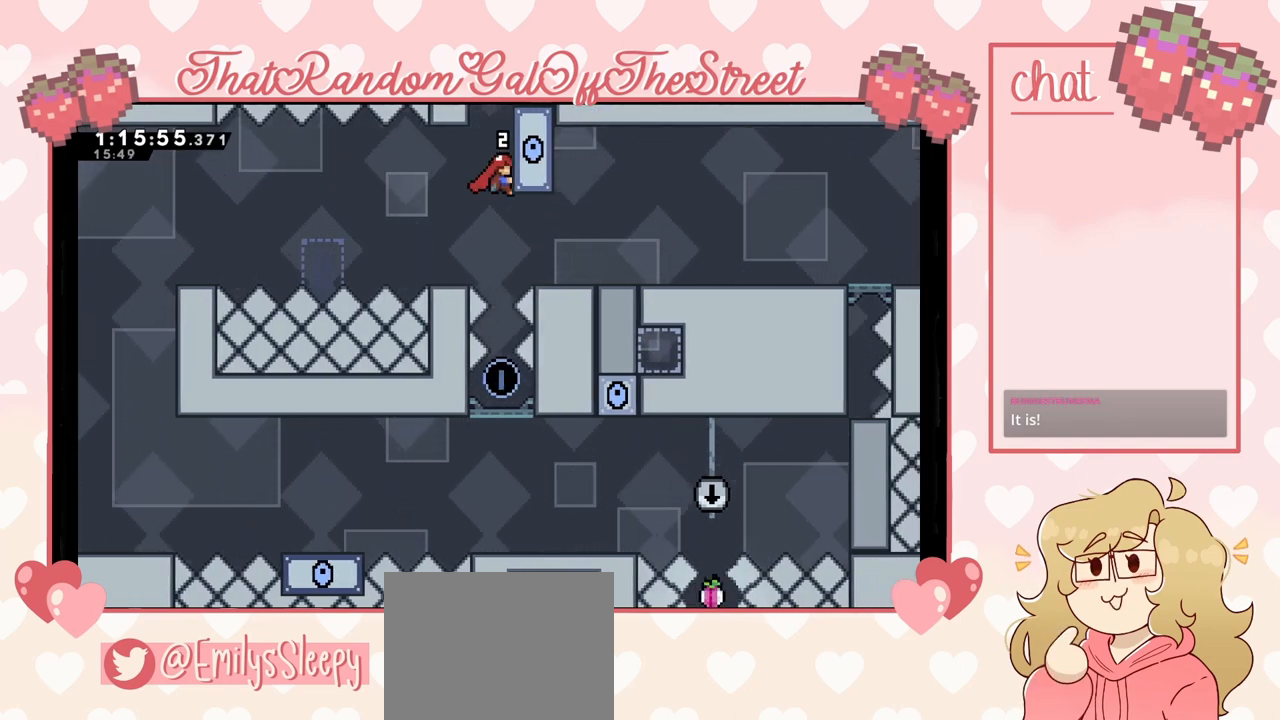
{"buttons": ["L2"], "left_stick": "center", "right_stick": "center", "events": []}
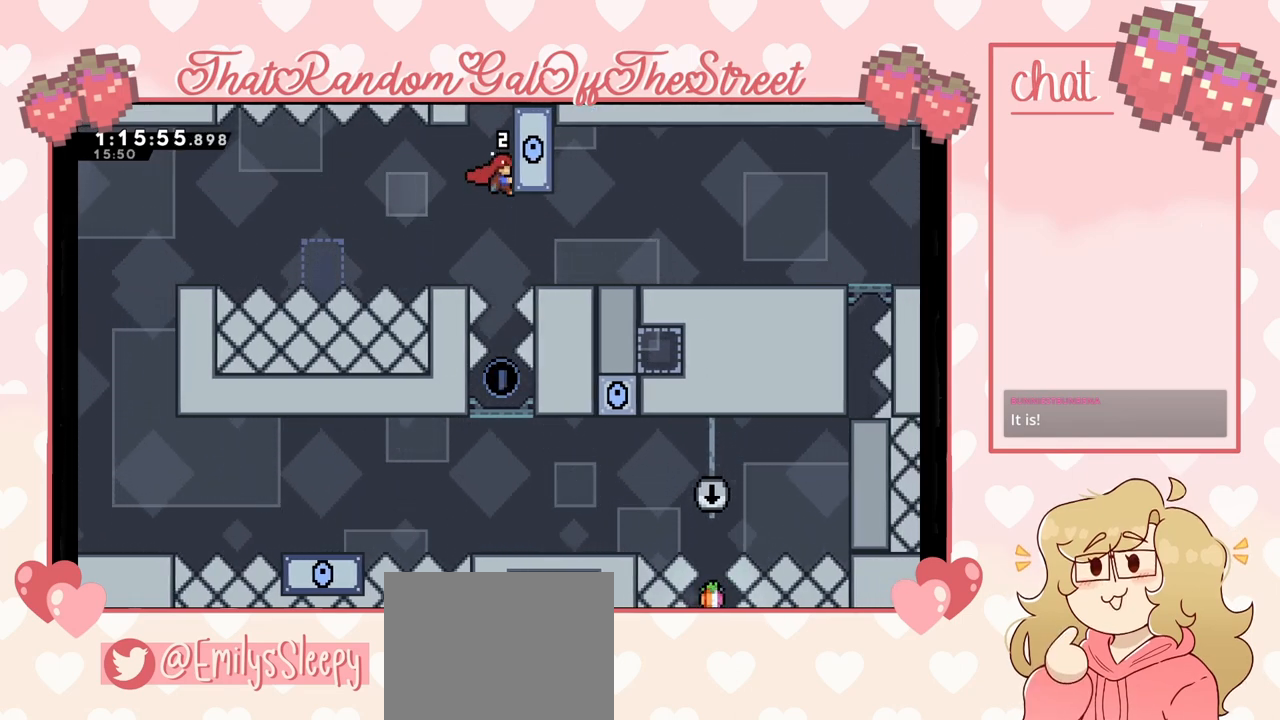
{"buttons": ["L2"], "left_stick": "center", "right_stick": "center", "events": []}
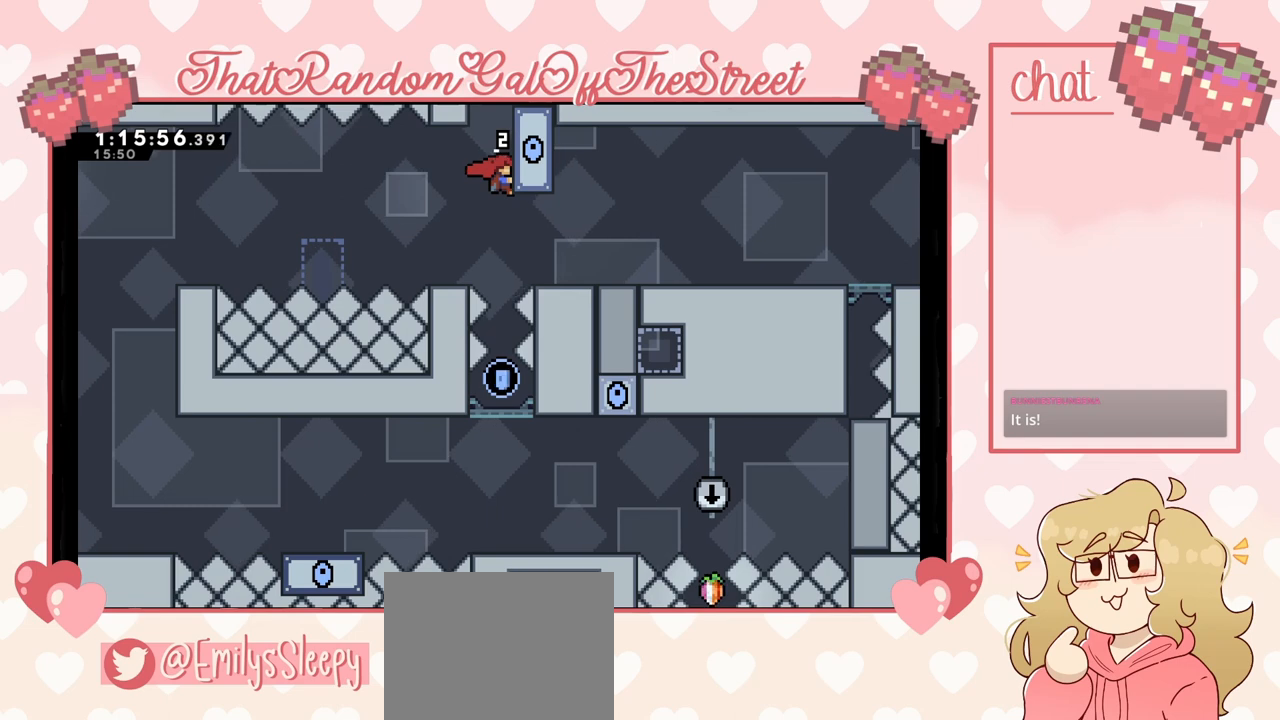
{"buttons": ["L2"], "left_stick": "center", "right_stick": "center", "events": []}
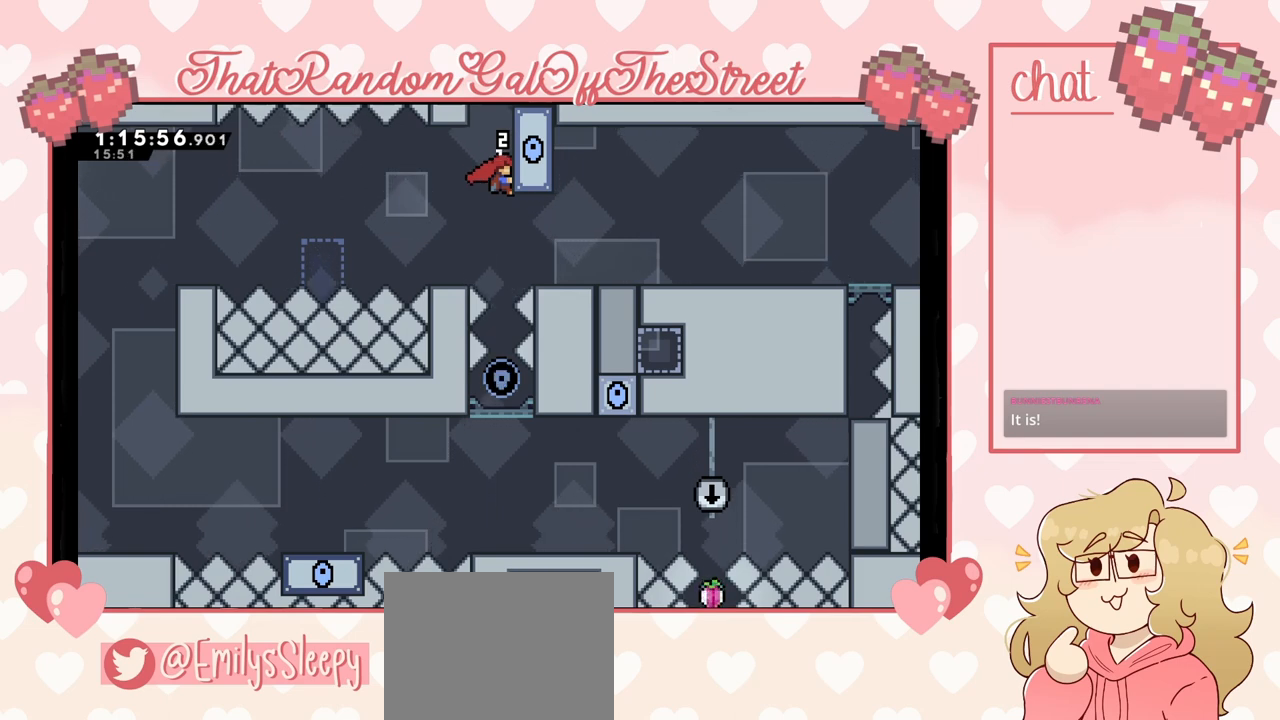
{"buttons": ["L2"], "left_stick": "center", "right_stick": "center", "events": []}
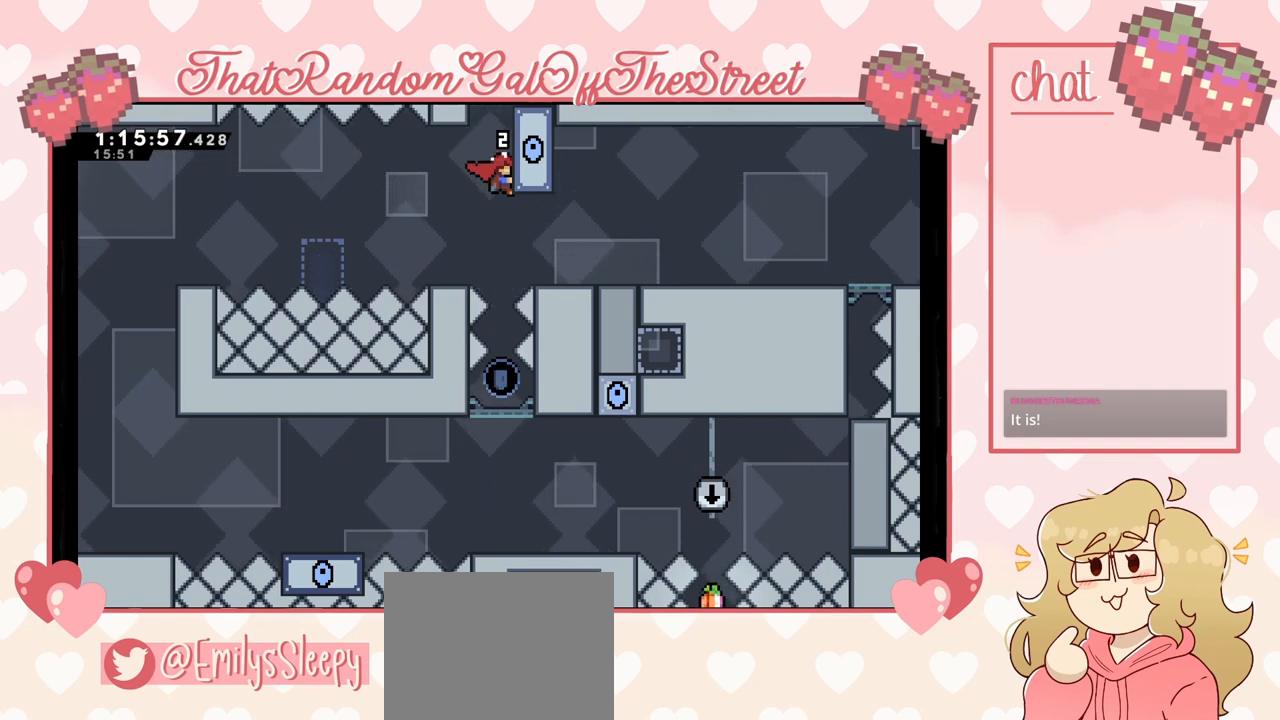
{"buttons": ["L2"], "left_stick": "center", "right_stick": "center", "events": []}
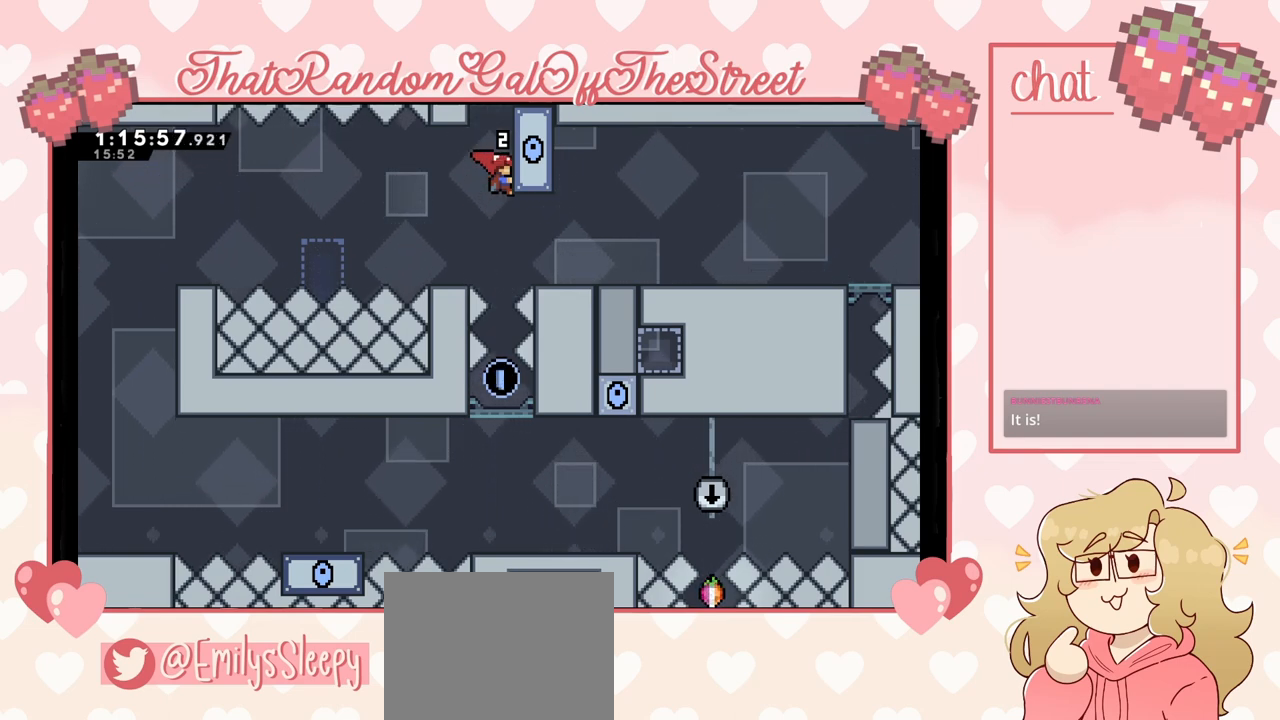
{"buttons": ["L2"], "left_stick": "center", "right_stick": "center", "events": []}
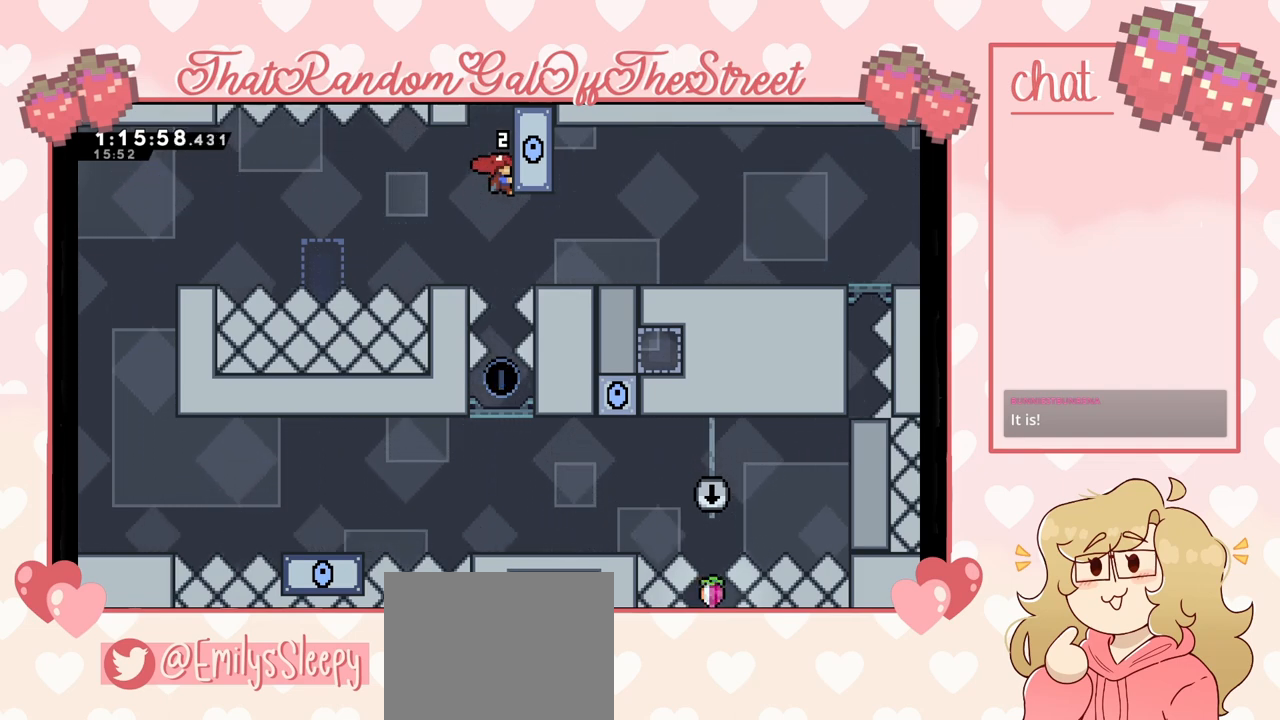
{"buttons": ["L2"], "left_stick": "center", "right_stick": "center", "events": []}
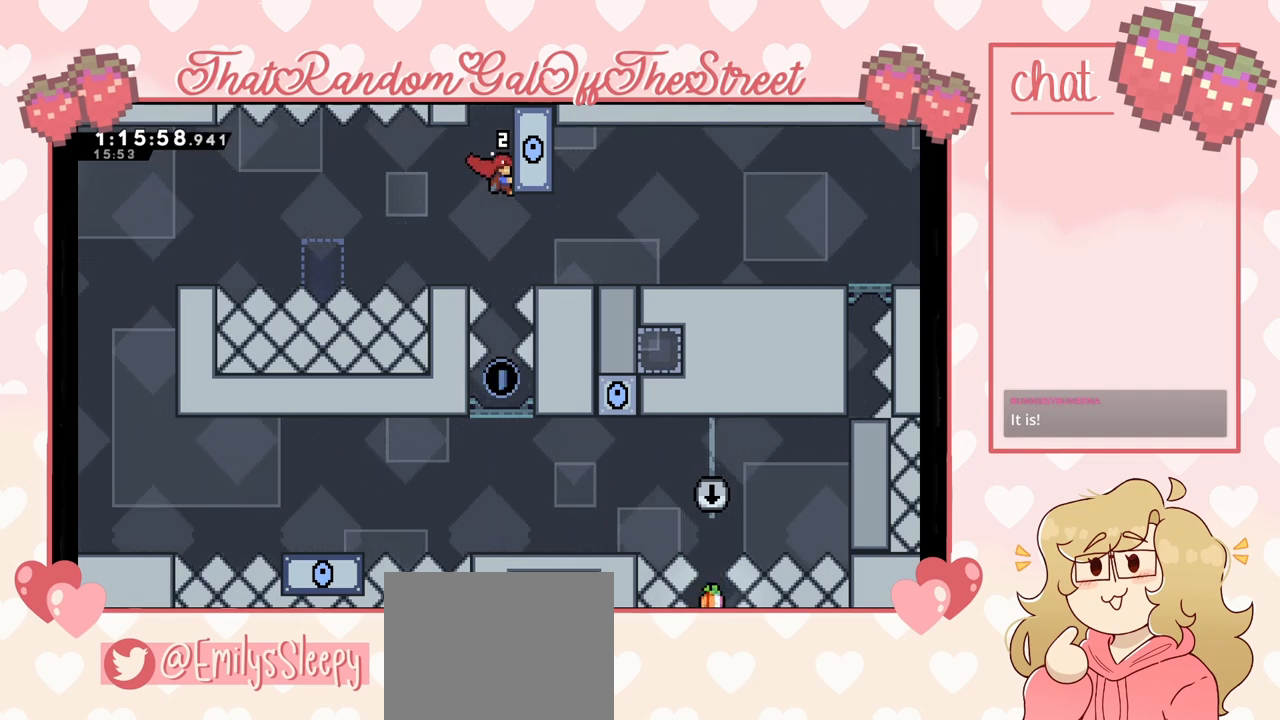
{"buttons": ["L2"], "left_stick": "center", "right_stick": "center", "events": []}
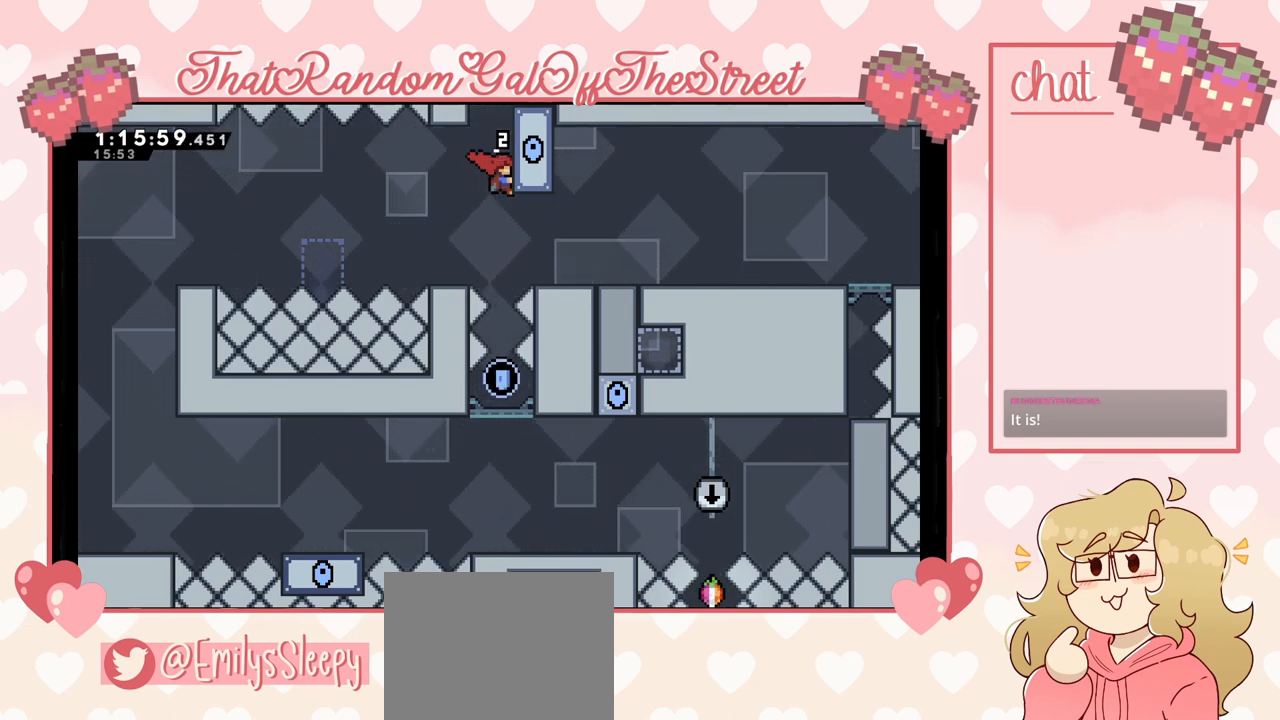
{"buttons": ["L2"], "left_stick": "center", "right_stick": "center", "events": []}
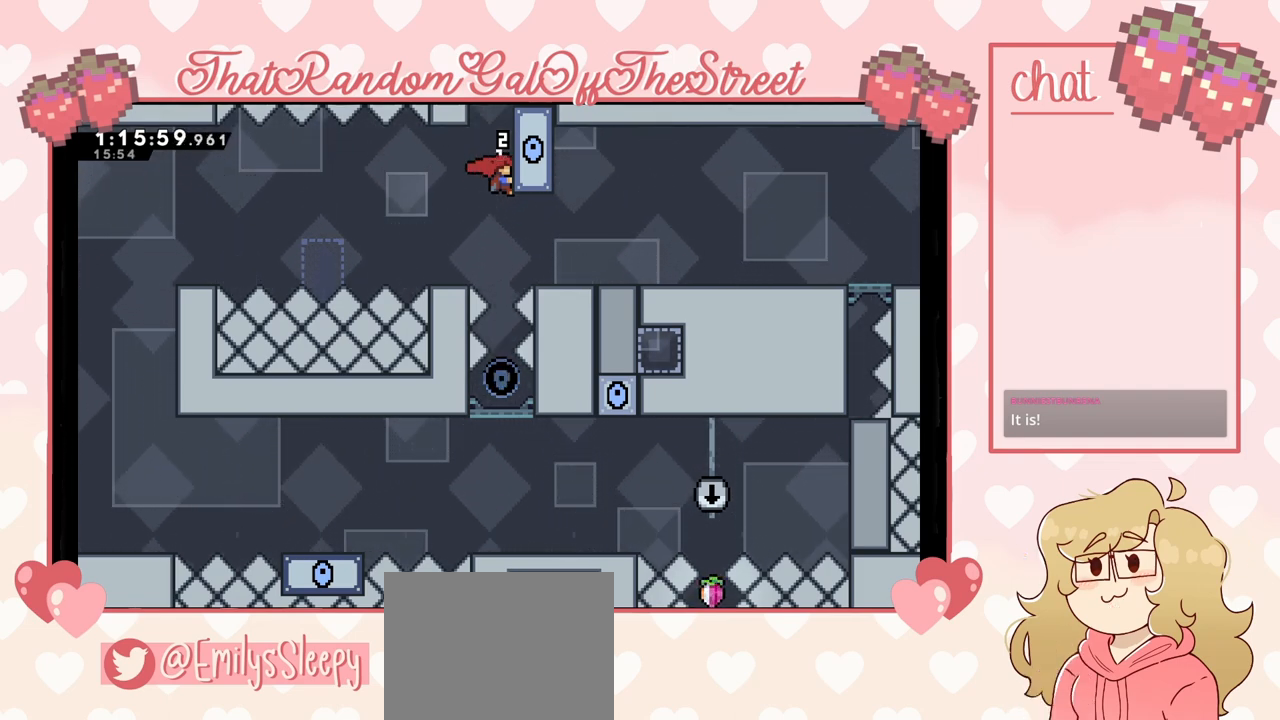
{"buttons": ["L2"], "left_stick": "center", "right_stick": "center", "events": []}
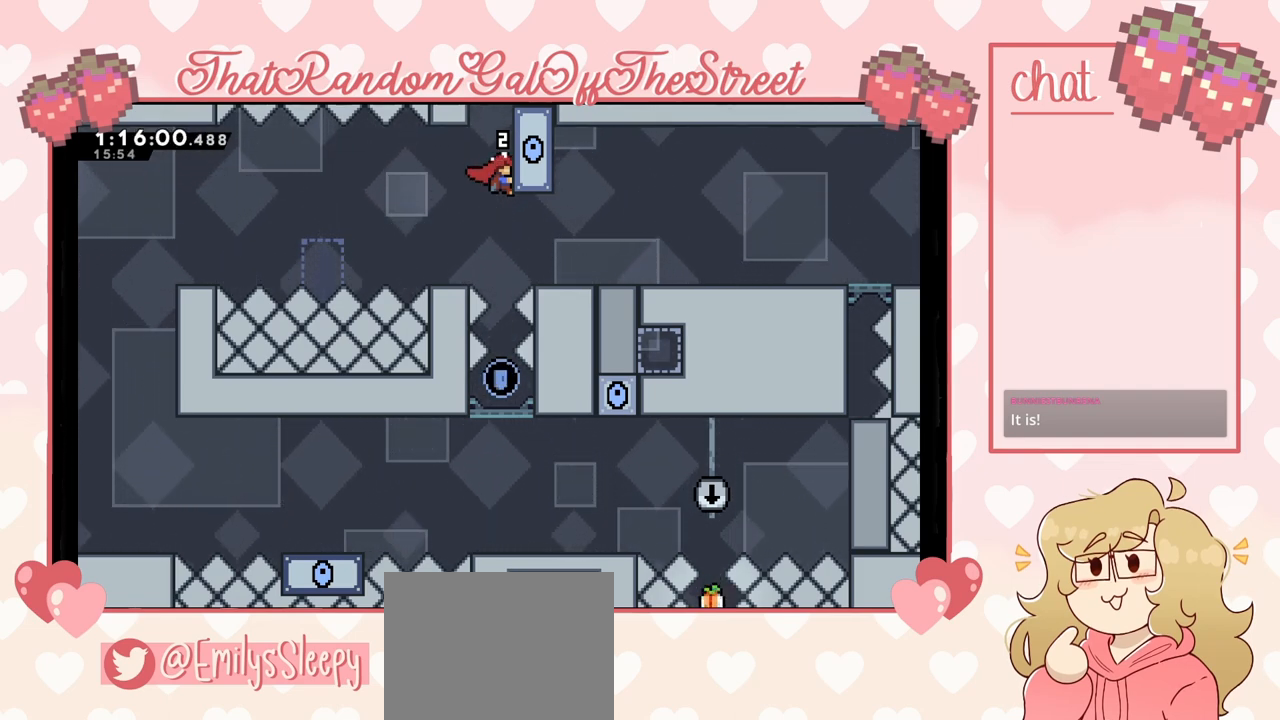
{"buttons": ["L2"], "left_stick": "center", "right_stick": "center", "events": []}
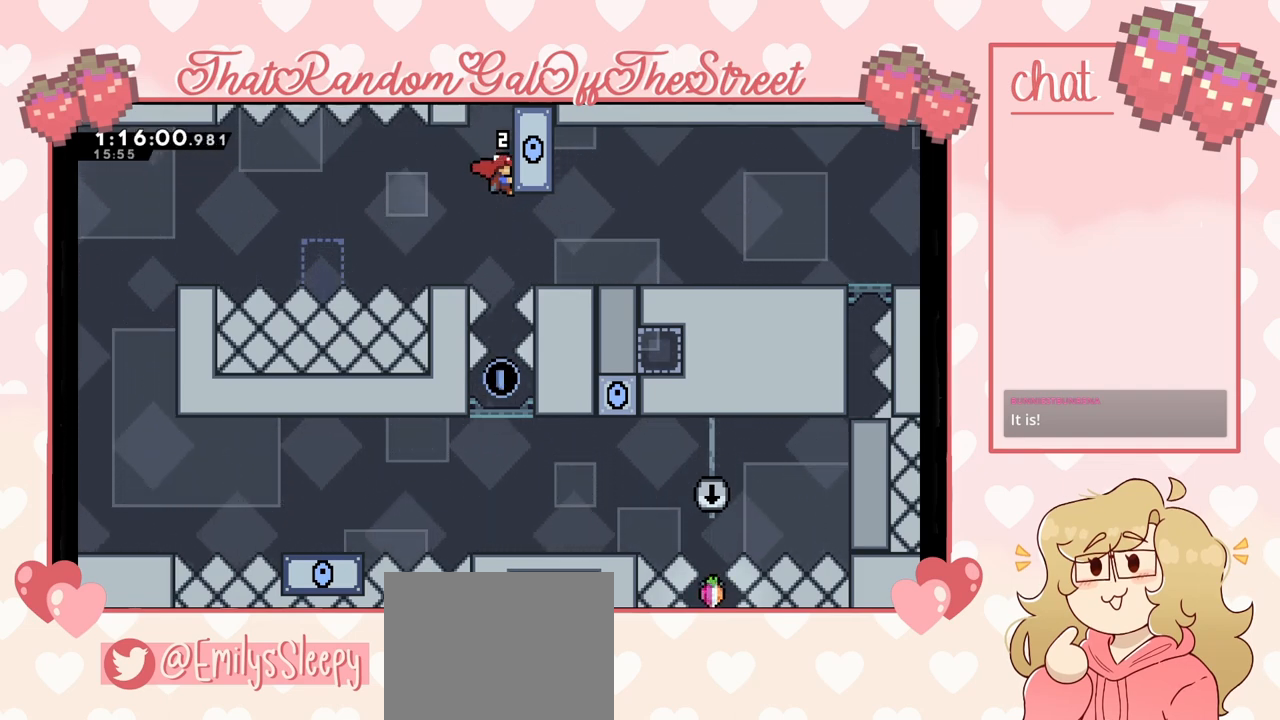
{"buttons": ["L2"], "left_stick": "center", "right_stick": "center", "events": []}
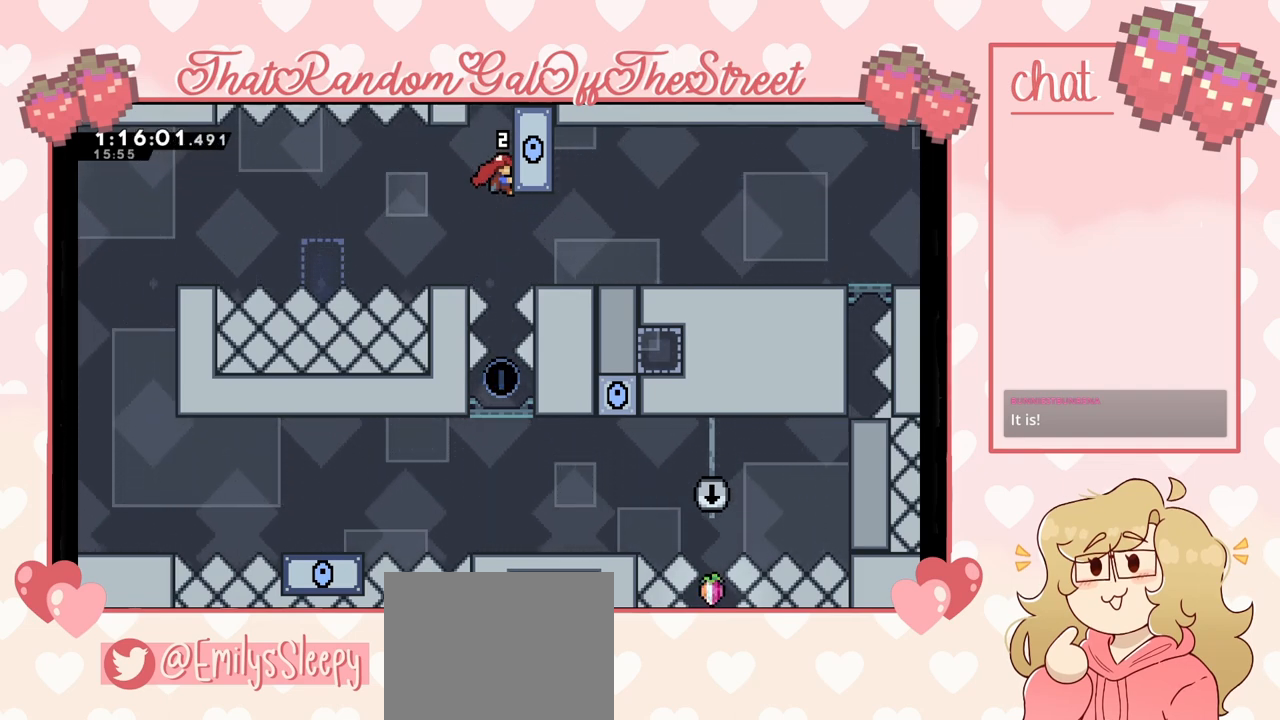
{"buttons": ["L2"], "left_stick": "center", "right_stick": "center", "events": []}
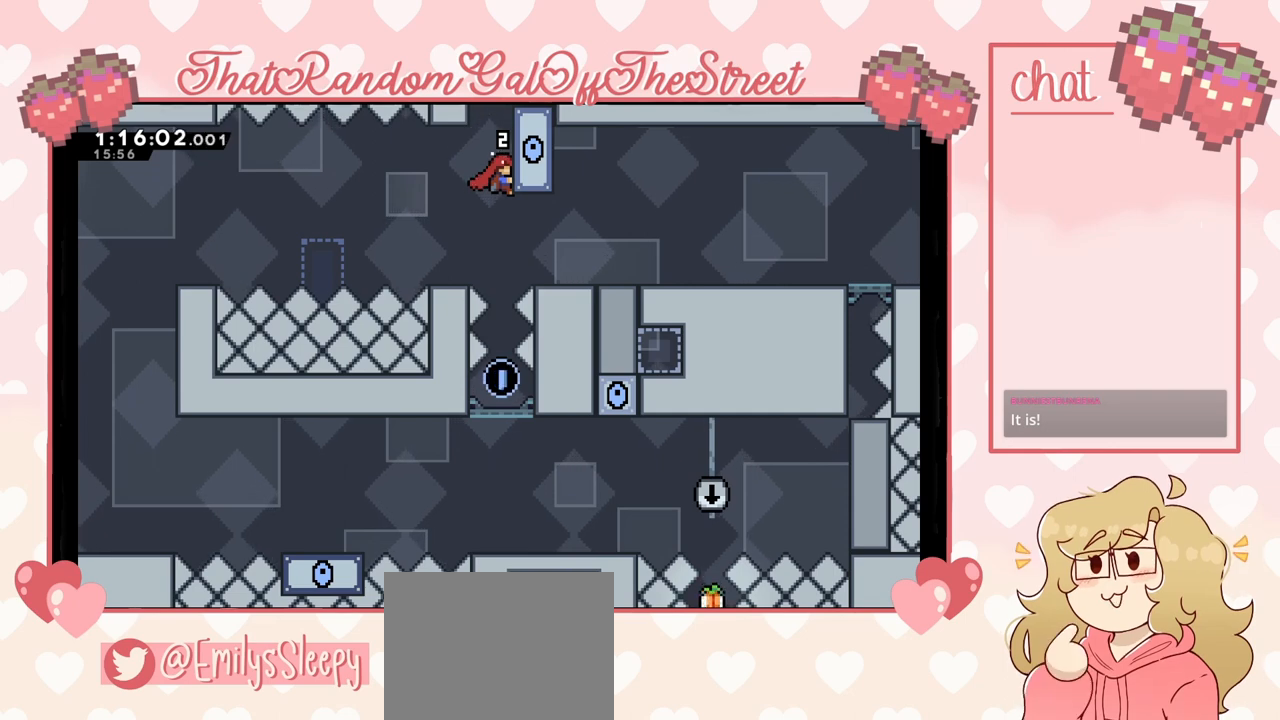
{"buttons": ["L2"], "left_stick": "center", "right_stick": "center", "events": []}
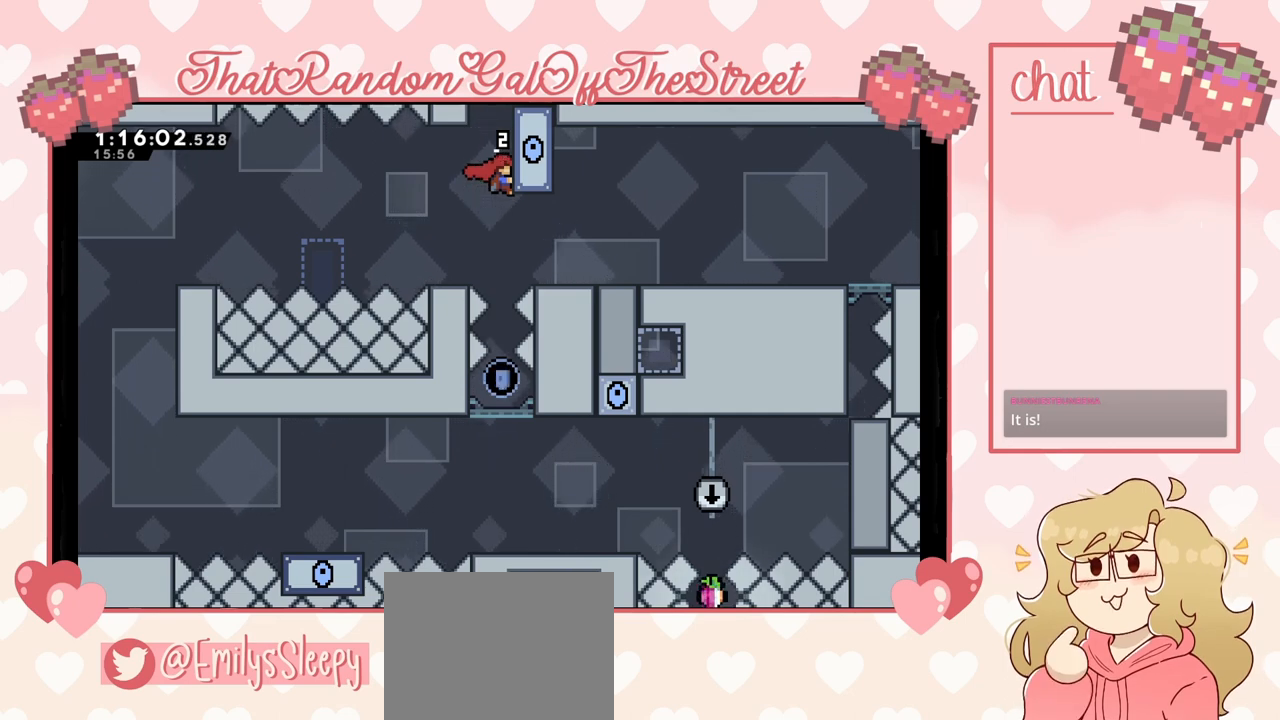
{"buttons": ["L2"], "left_stick": "center", "right_stick": "center", "events": []}
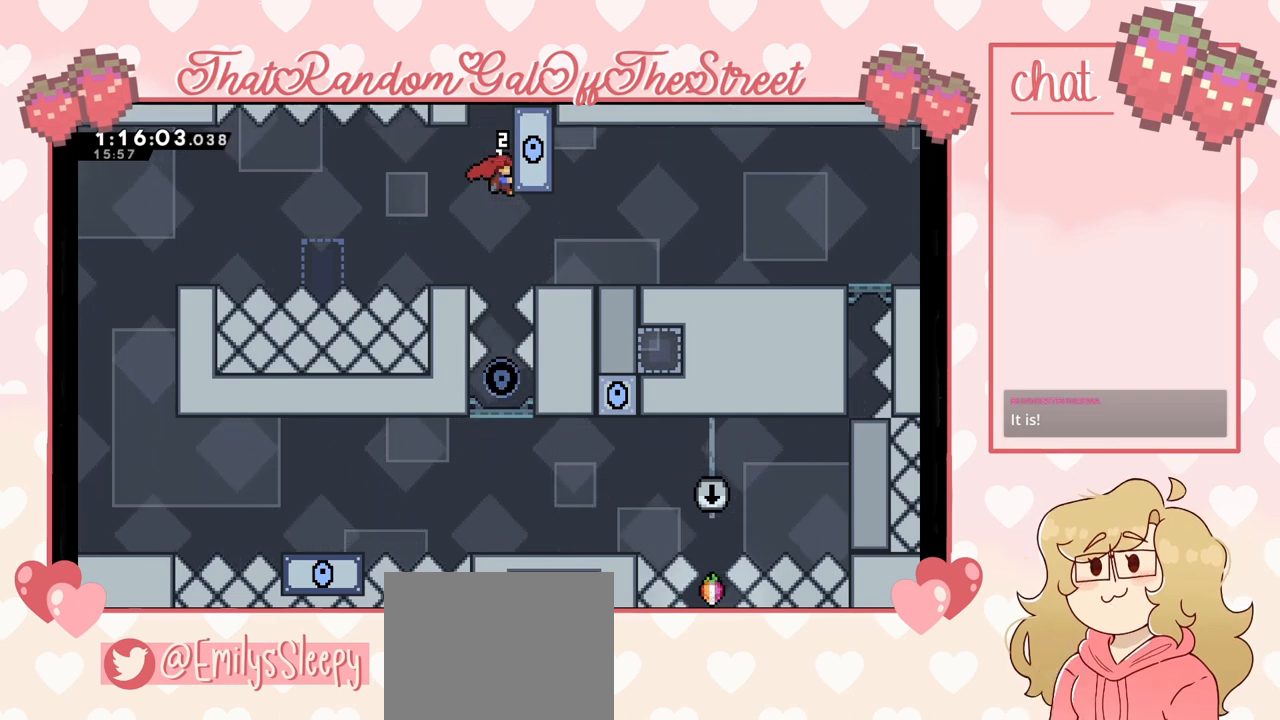
{"buttons": ["L2"], "left_stick": "center", "right_stick": "center", "events": []}
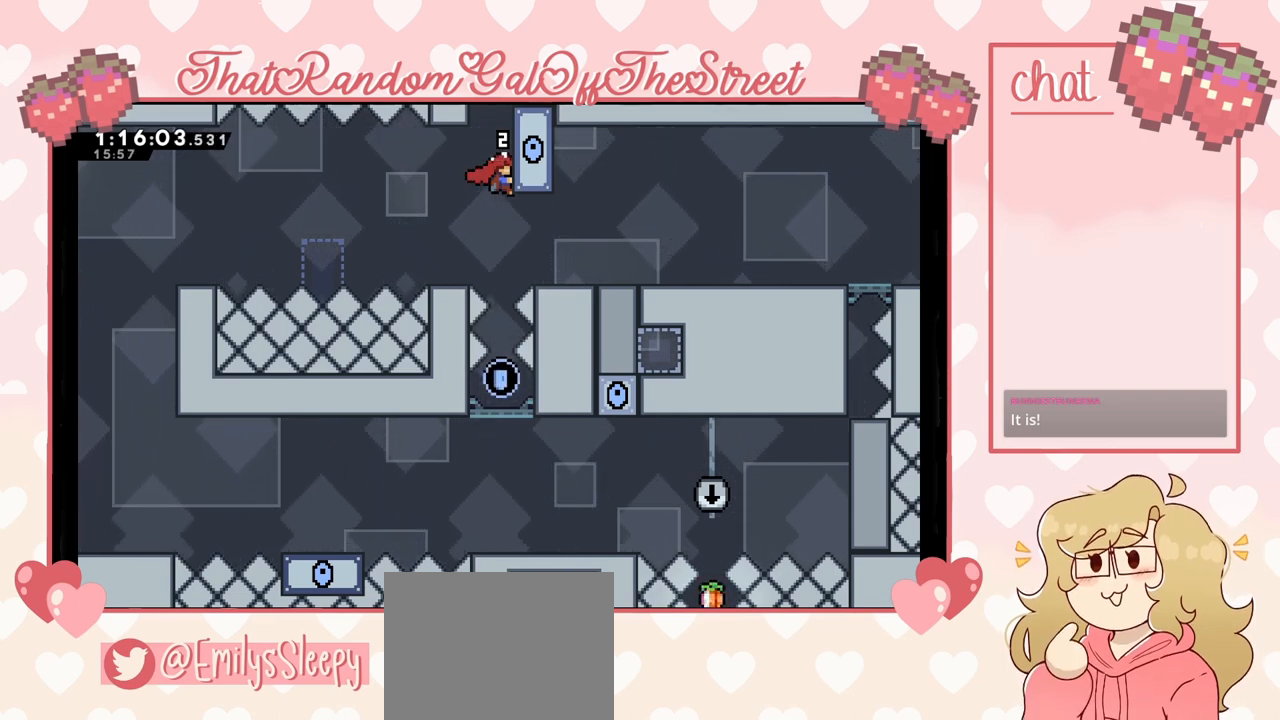
{"buttons": ["L2"], "left_stick": "center", "right_stick": "center", "events": []}
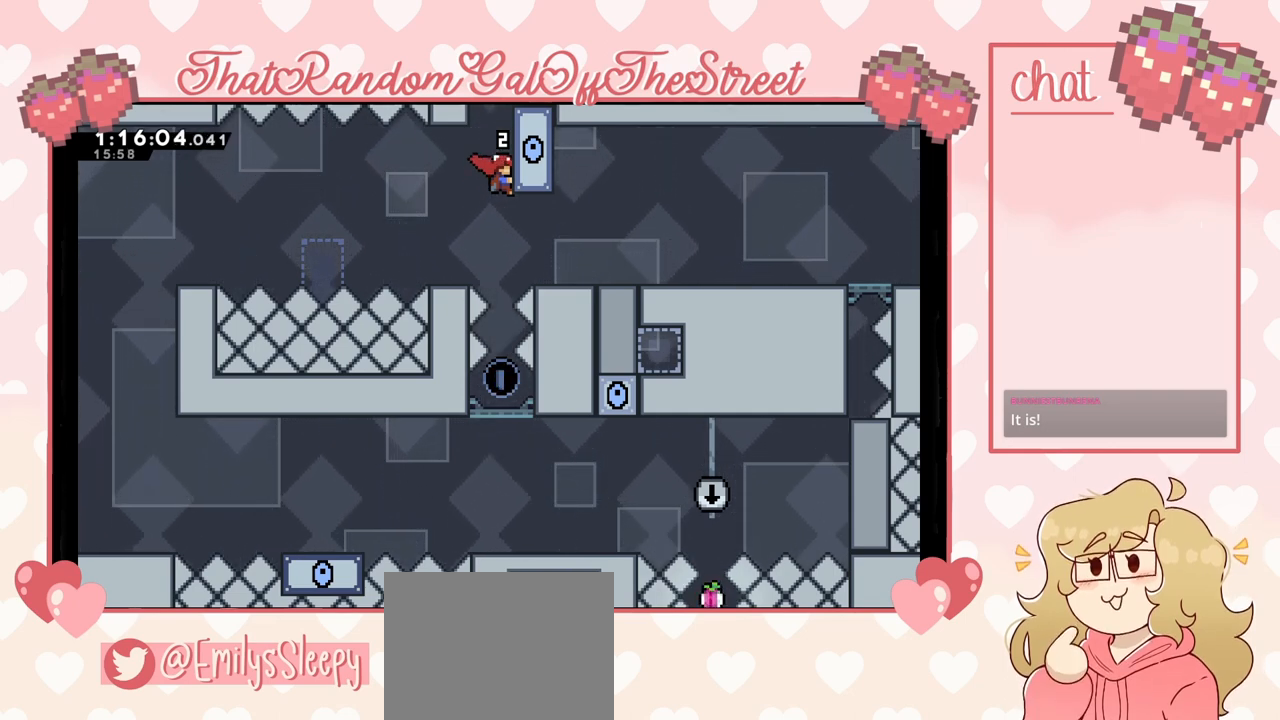
{"buttons": [], "left_stick": "center", "right_stick": "center", "events": [[67, "L2", "up"]]}
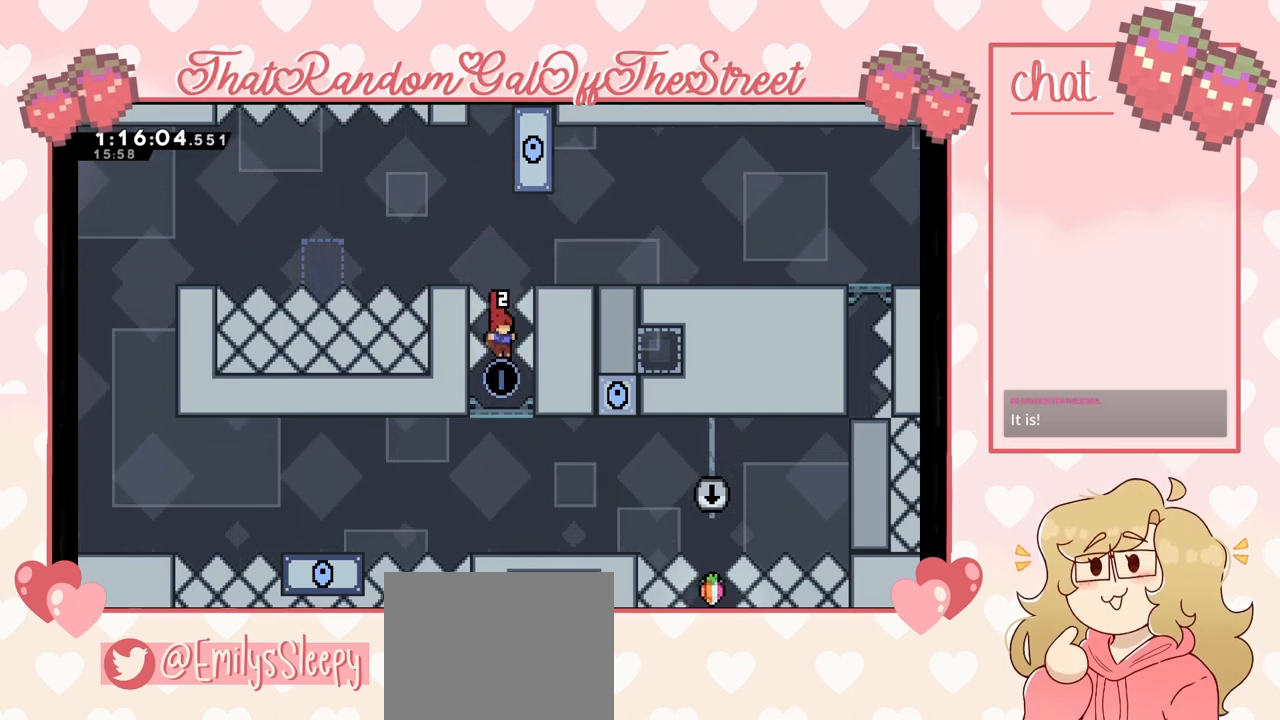
{"buttons": [], "left_stick": "center", "right_stick": "center", "events": []}
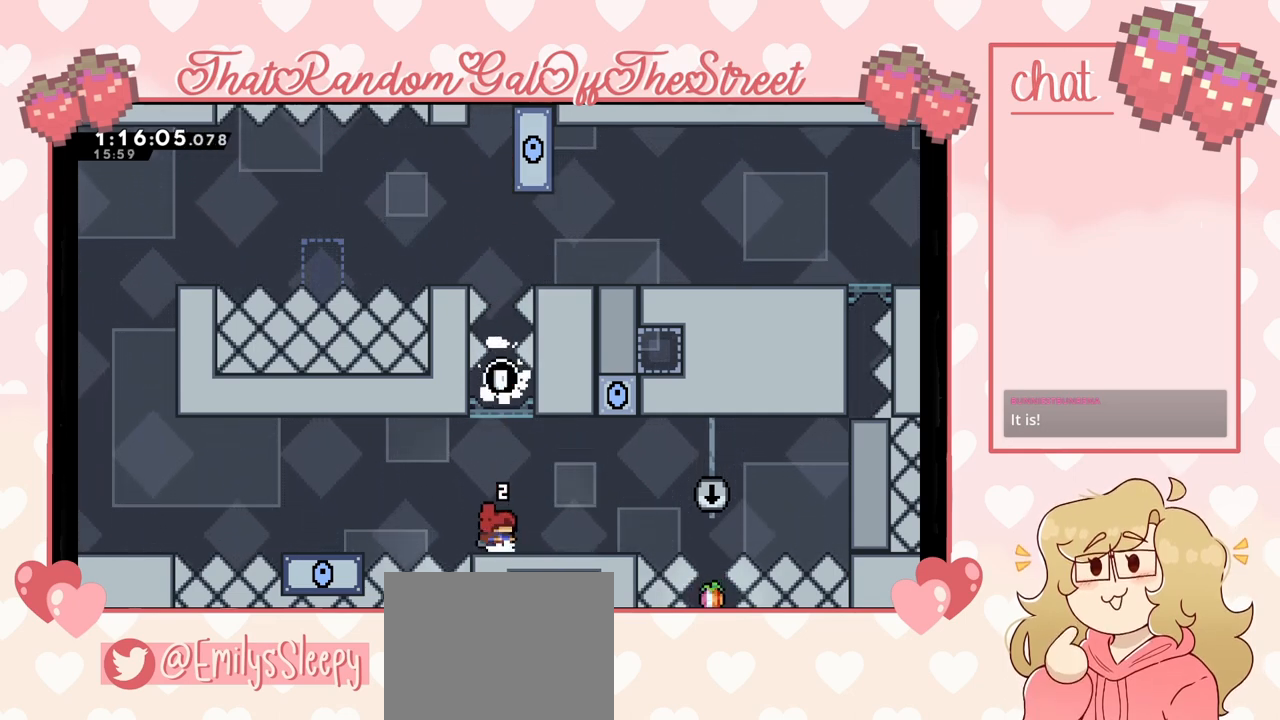
{"buttons": [], "left_stick": "center", "right_stick": "center", "events": []}